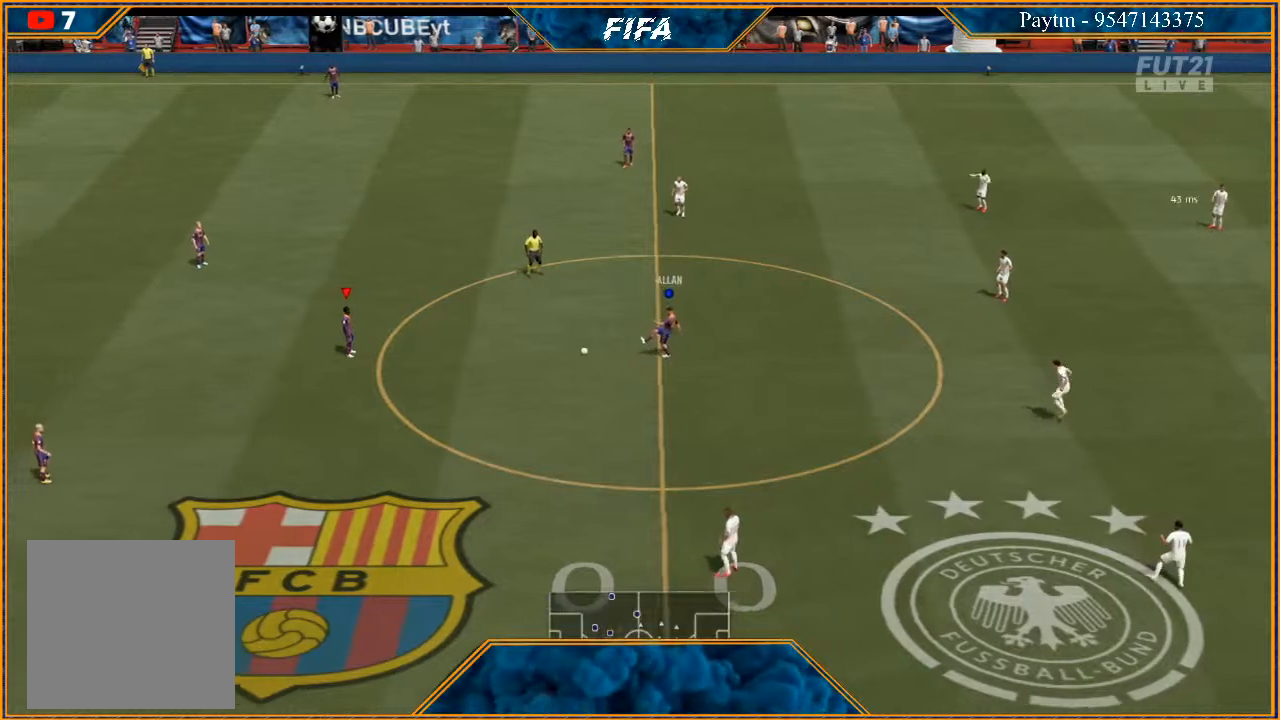
Gameplay with a controller (Xbox layout); each line is a JSON object with the inputs held at the frame after it. "events" lists button and stick changes between this image and that frame as [ms after this image, input, new state], when the widget could be followed in between.
{"buttons": ["DPAD_LEFT"], "left_stick": "center", "right_stick": "center", "events": [[500, "DPAD_LEFT", "down"]]}
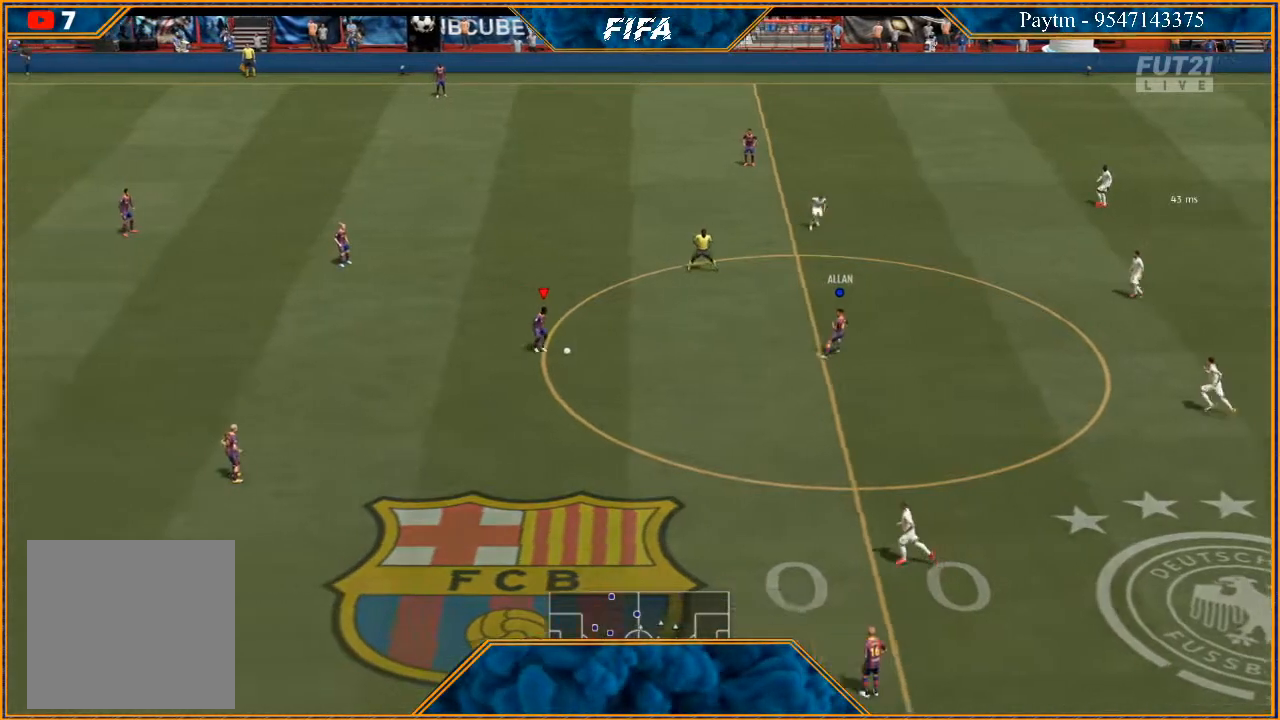
{"buttons": [], "left_stick": "center", "right_stick": "center", "events": [[133, "DPAD_LEFT", "up"], [233, "DPAD_LEFT", "down"], [400, "DPAD_LEFT", "up"]]}
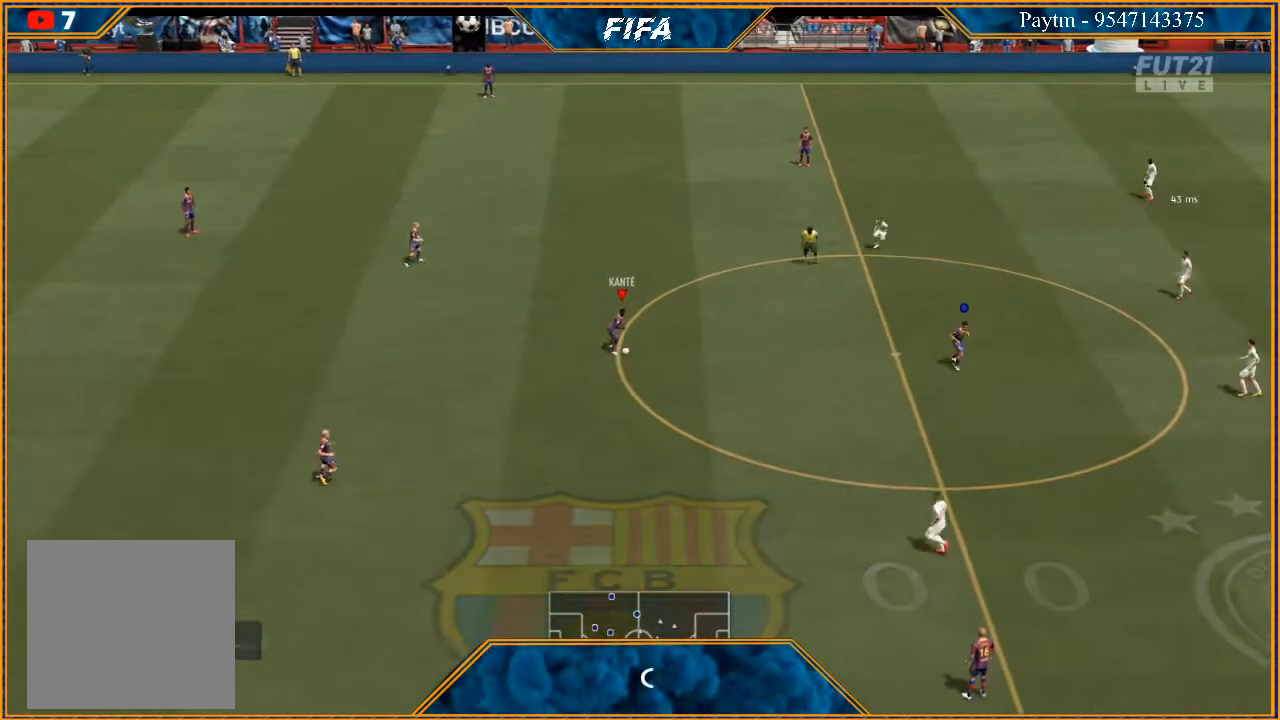
{"buttons": [], "left_stick": "down-left", "right_stick": "center", "events": [[133, "left_stick", "down-left"], [300, "A", "down"], [400, "A", "up"]]}
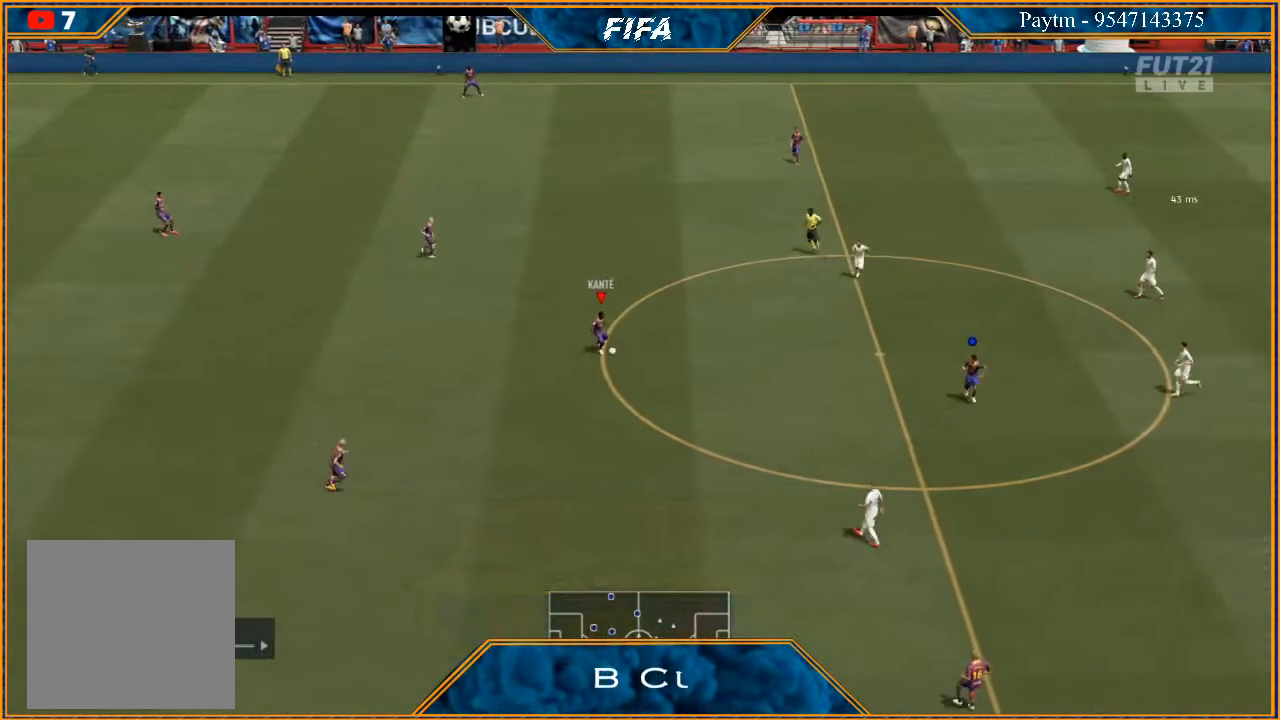
{"buttons": [], "left_stick": "center", "right_stick": "center", "events": [[367, "left_stick", "center"]]}
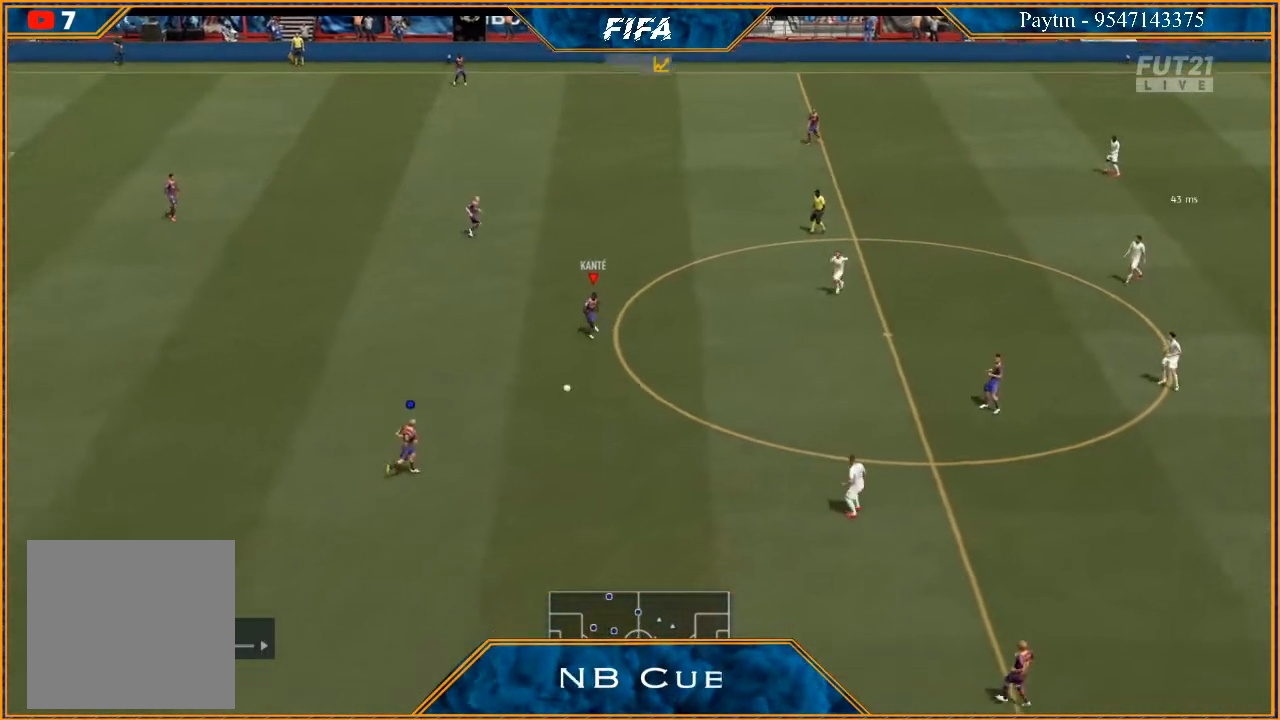
{"buttons": [], "left_stick": "down", "right_stick": "center", "events": [[233, "left_stick", "down"]]}
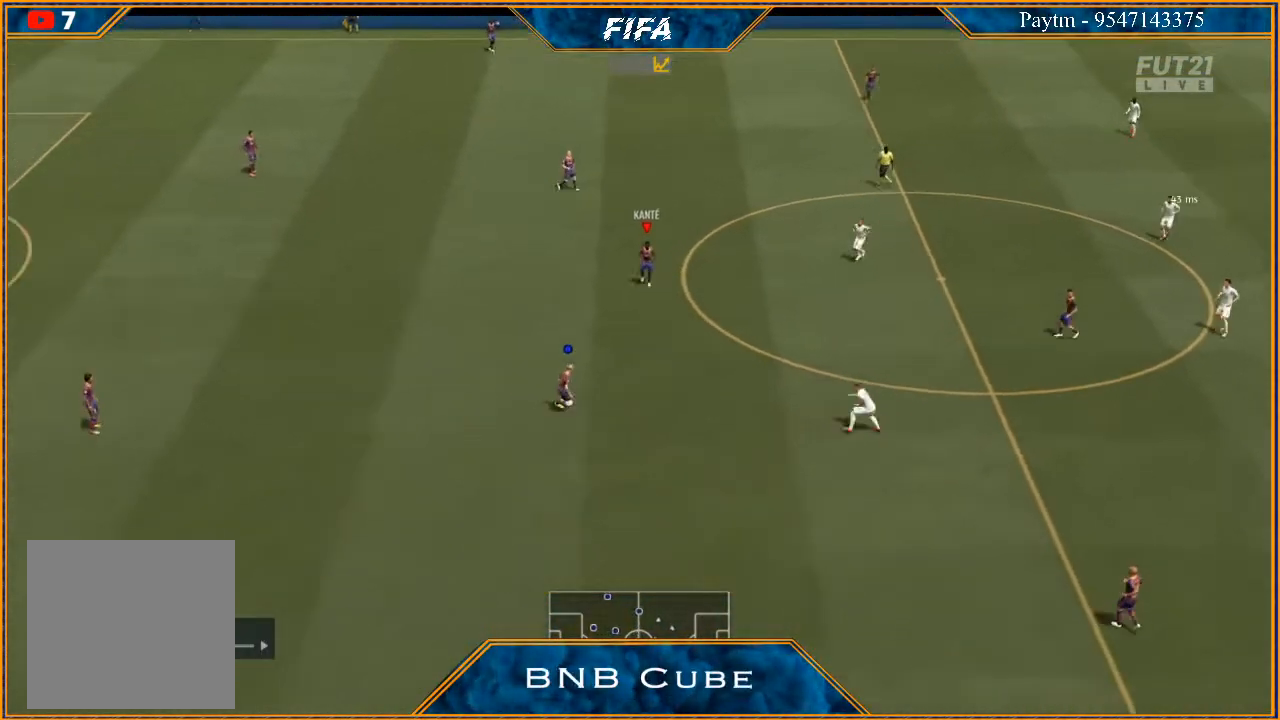
{"buttons": [], "left_stick": "down-right", "right_stick": "center", "events": [[433, "left_stick", "down-right"]]}
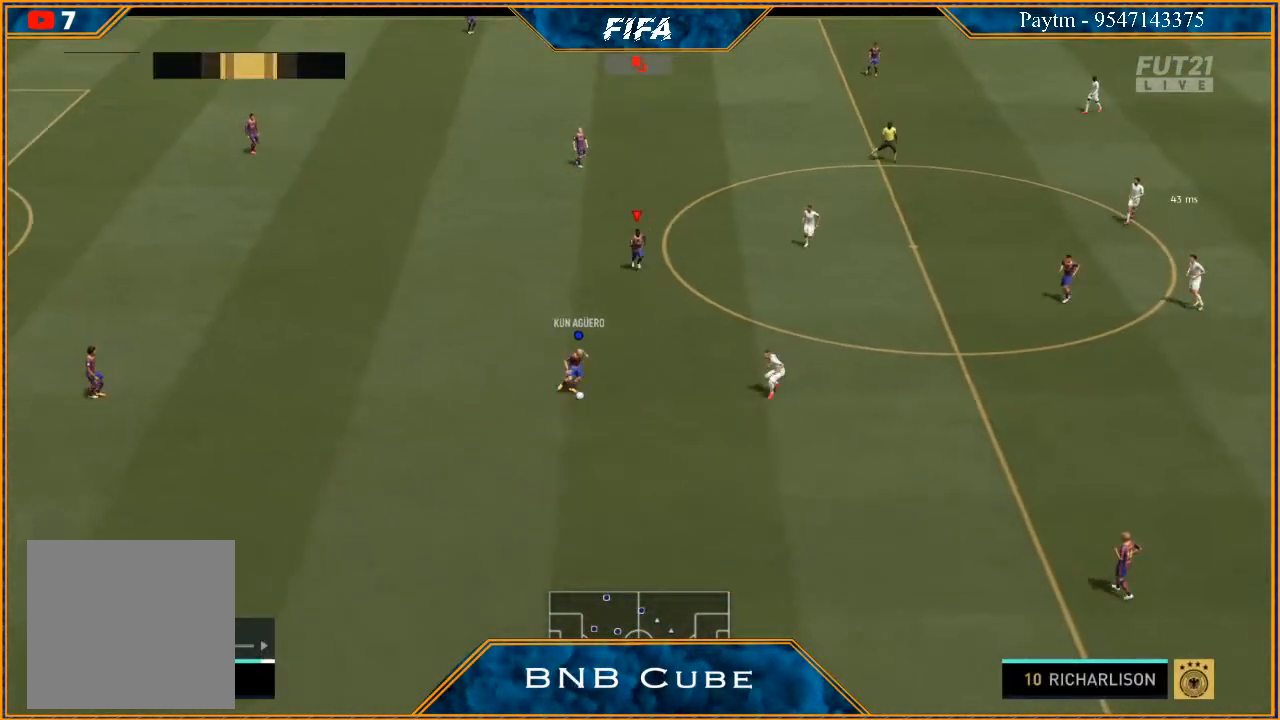
{"buttons": [], "left_stick": "down-right", "right_stick": "center", "events": [[167, "L1", "down"], [333, "L1", "up"]]}
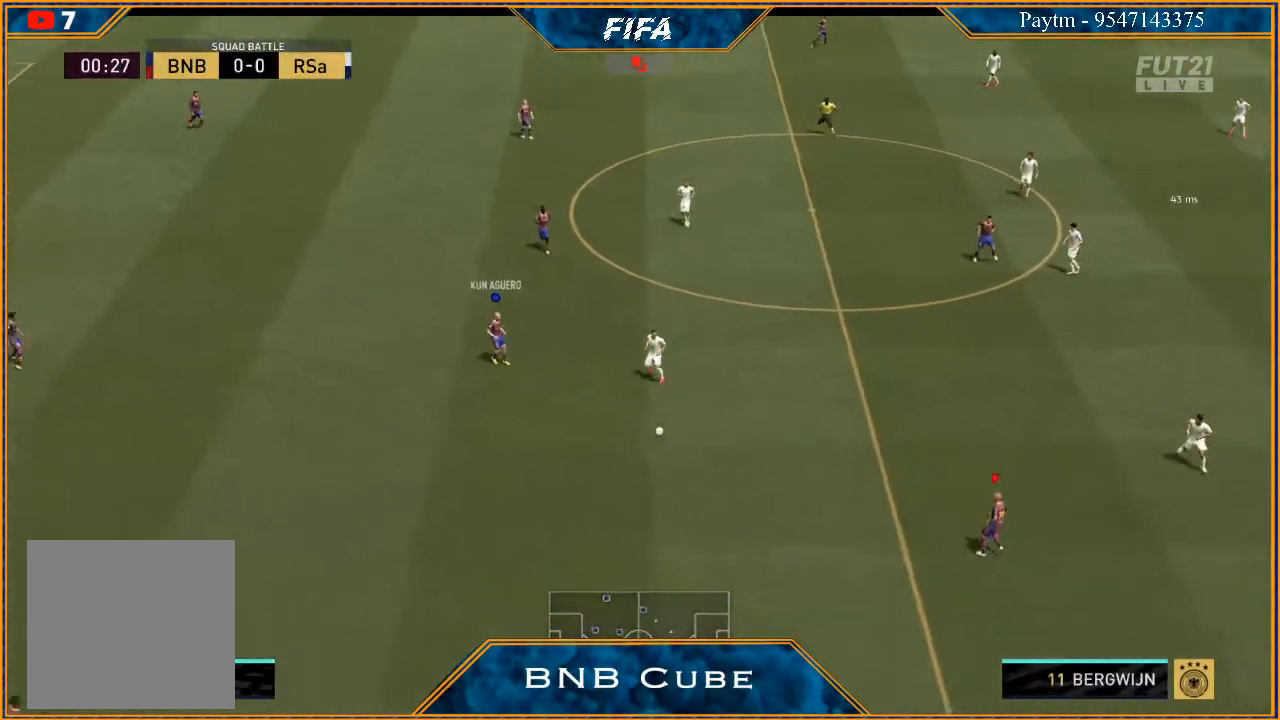
{"buttons": [], "left_stick": "down-right", "right_stick": "center", "events": [[267, "left_stick", "down"], [433, "left_stick", "down-right"]]}
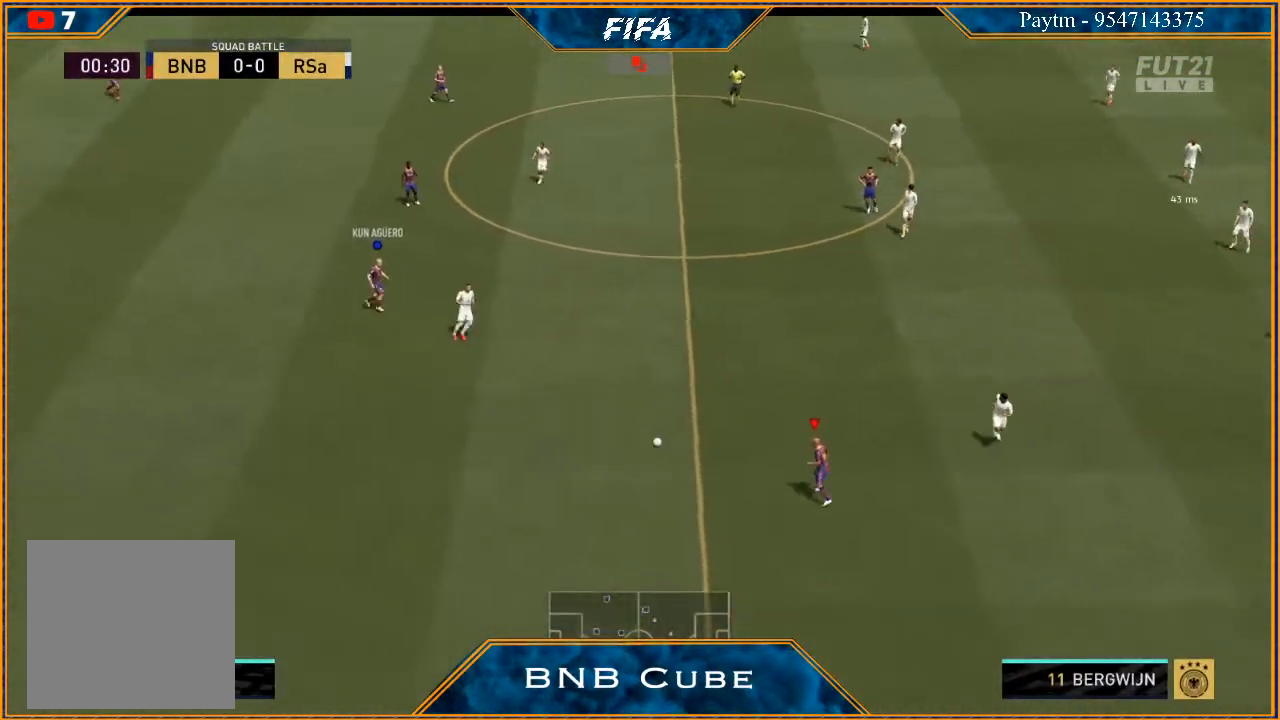
{"buttons": [], "left_stick": "down", "right_stick": "center", "events": [[200, "left_stick", "down"]]}
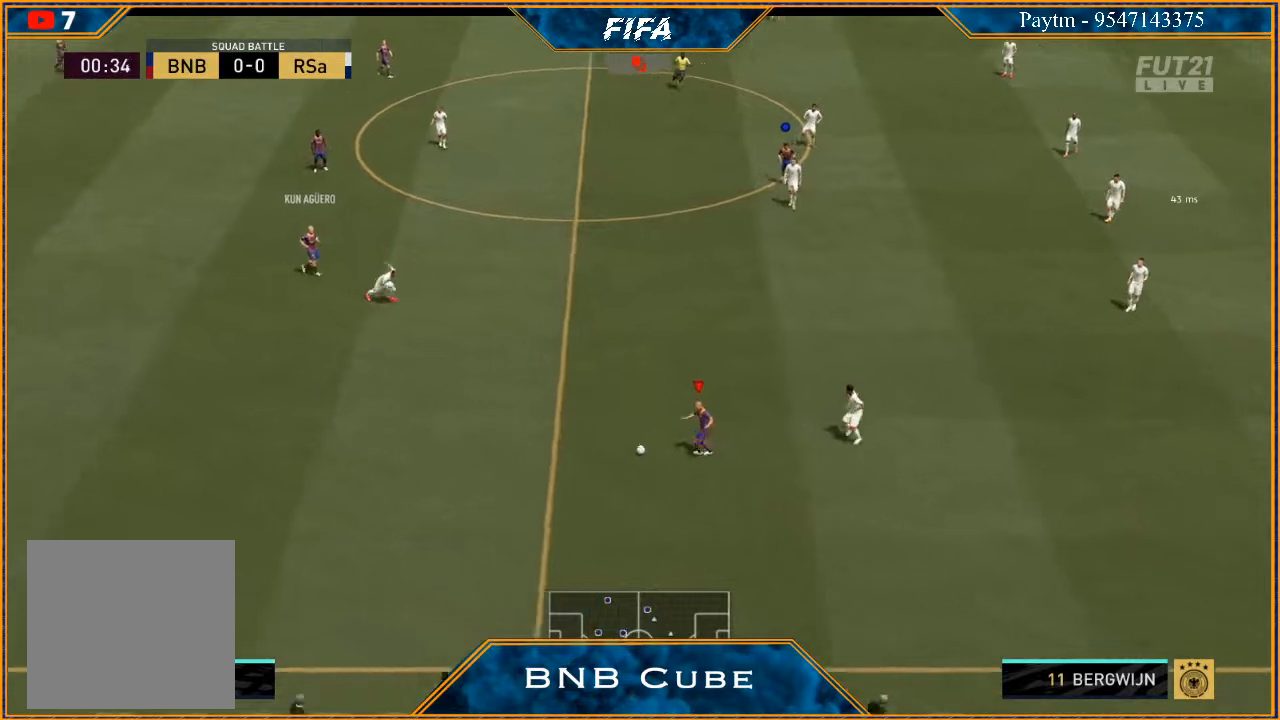
{"buttons": ["R1"], "left_stick": "center", "right_stick": "center", "events": [[400, "left_stick", "center"], [500, "R1", "down"]]}
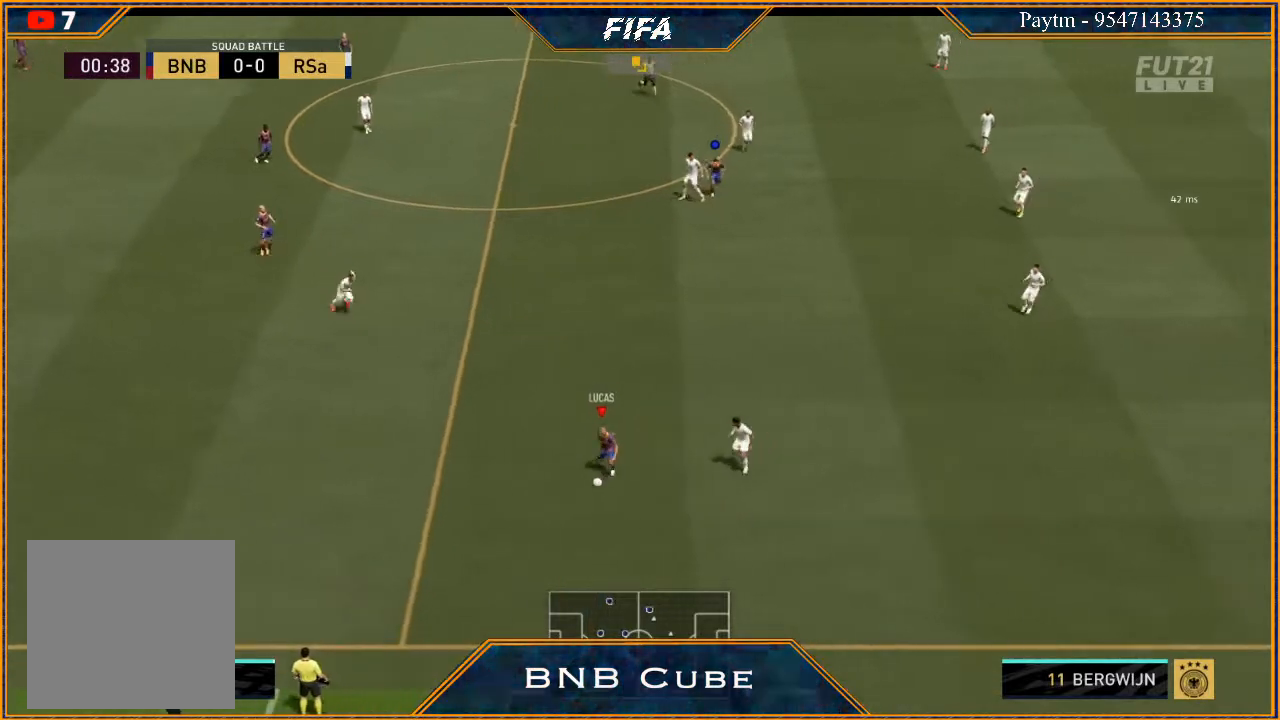
{"buttons": [], "left_stick": "up", "right_stick": "center", "events": [[33, "L1", "down"], [33, "left_stick", "up"], [300, "L1", "up"], [300, "R1", "up"]]}
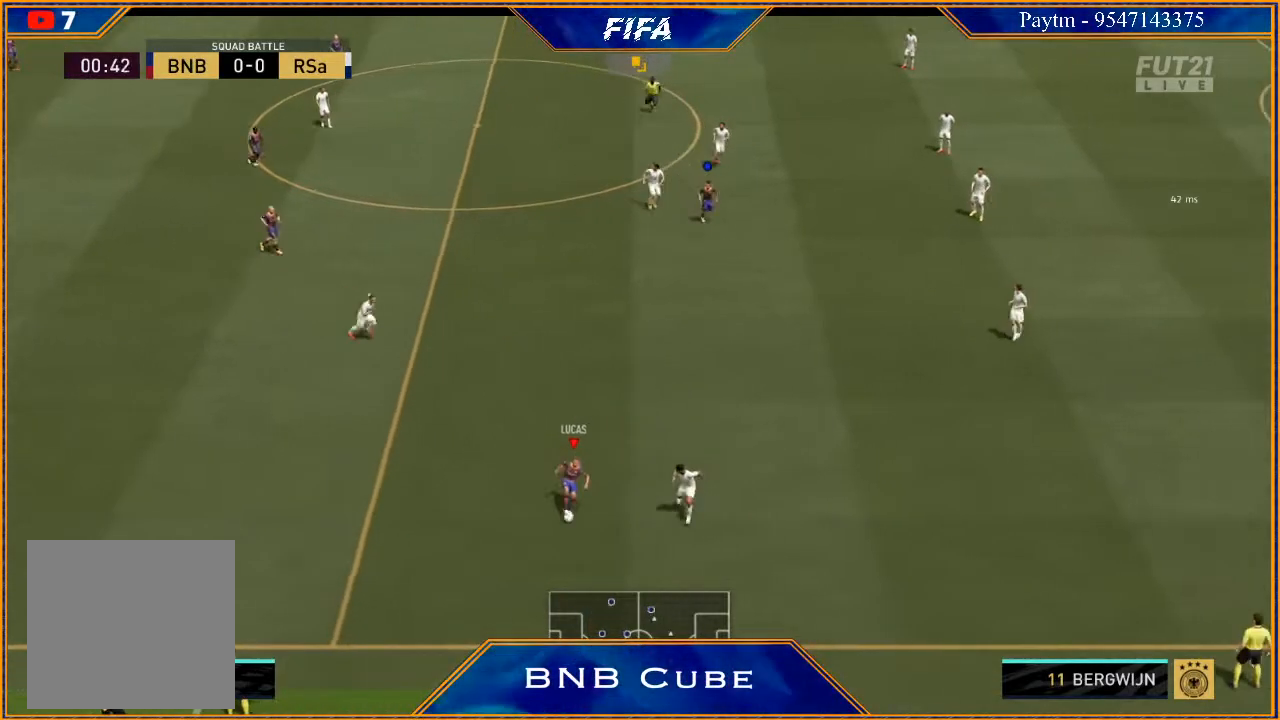
{"buttons": [], "left_stick": "up-right", "right_stick": "center", "events": [[333, "left_stick", "up-right"], [400, "A", "down"], [500, "A", "up"]]}
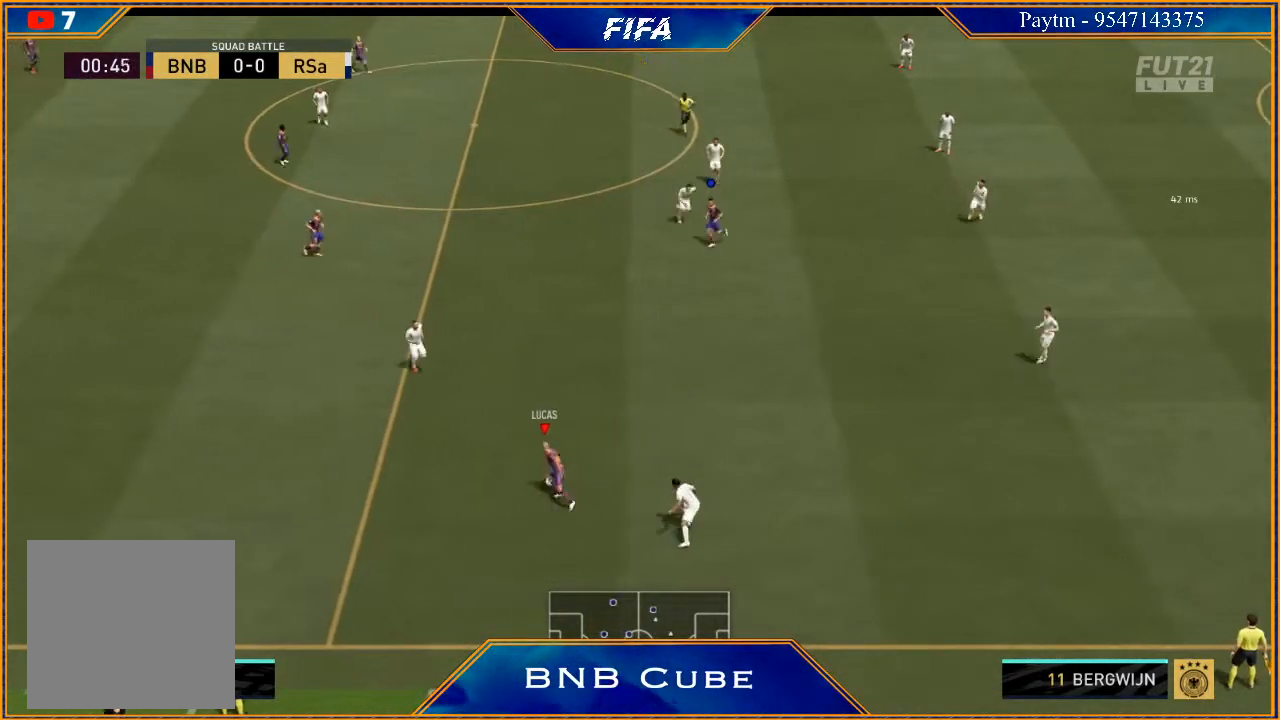
{"buttons": ["R2"], "left_stick": "up-right", "right_stick": "center", "events": [[167, "R2", "down"]]}
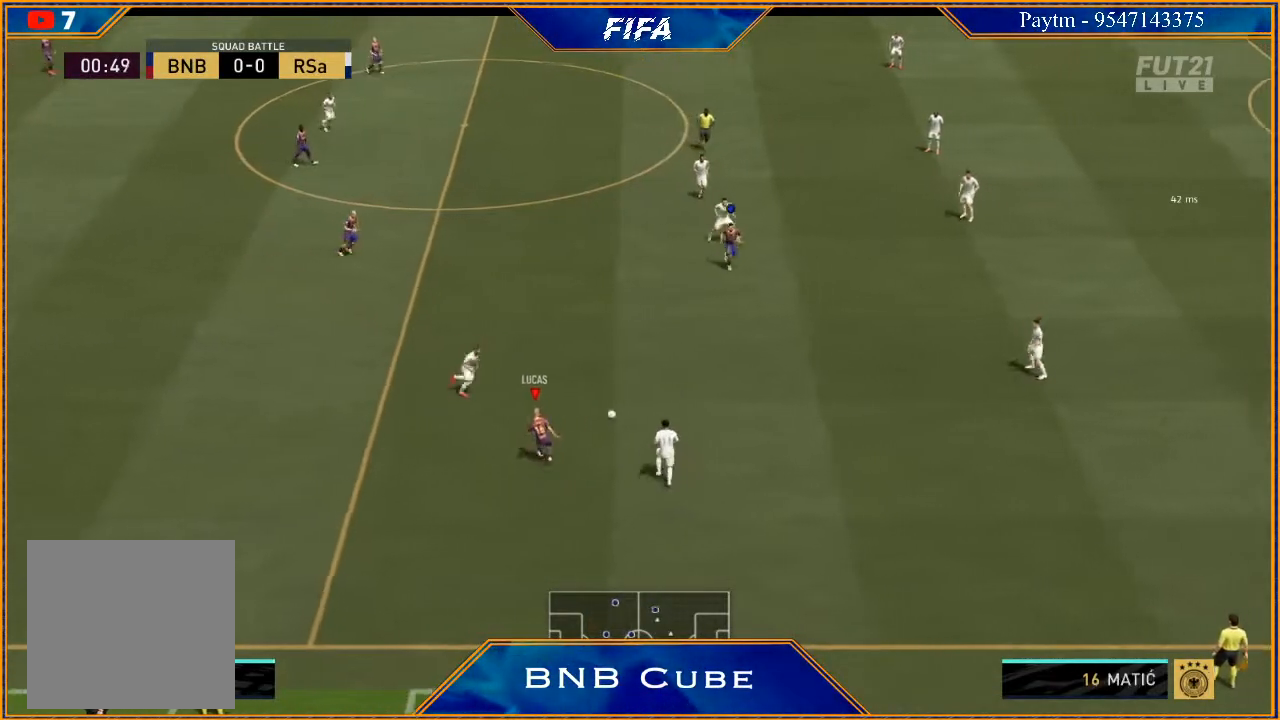
{"buttons": [], "left_stick": "down-right", "right_stick": "center", "events": [[100, "left_stick", "center"], [267, "left_stick", "down-right"], [333, "R2", "up"]]}
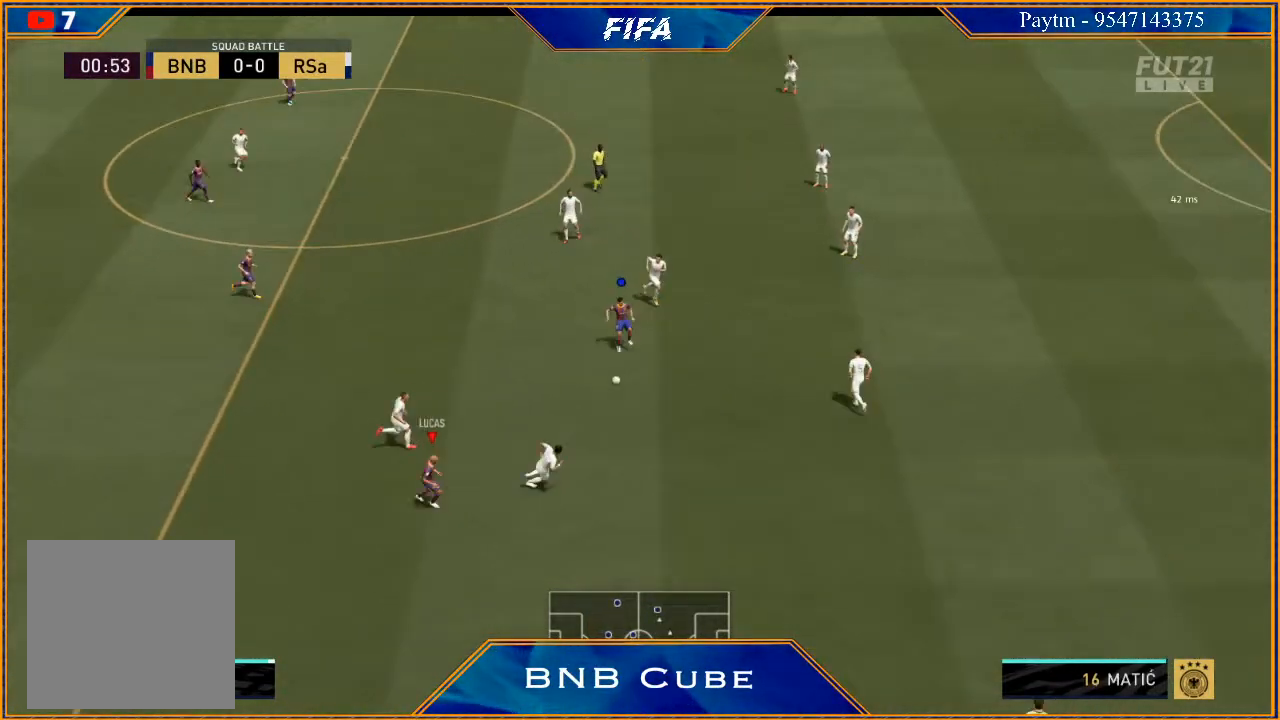
{"buttons": [], "left_stick": "down-left", "right_stick": "center", "events": [[333, "left_stick", "down-left"]]}
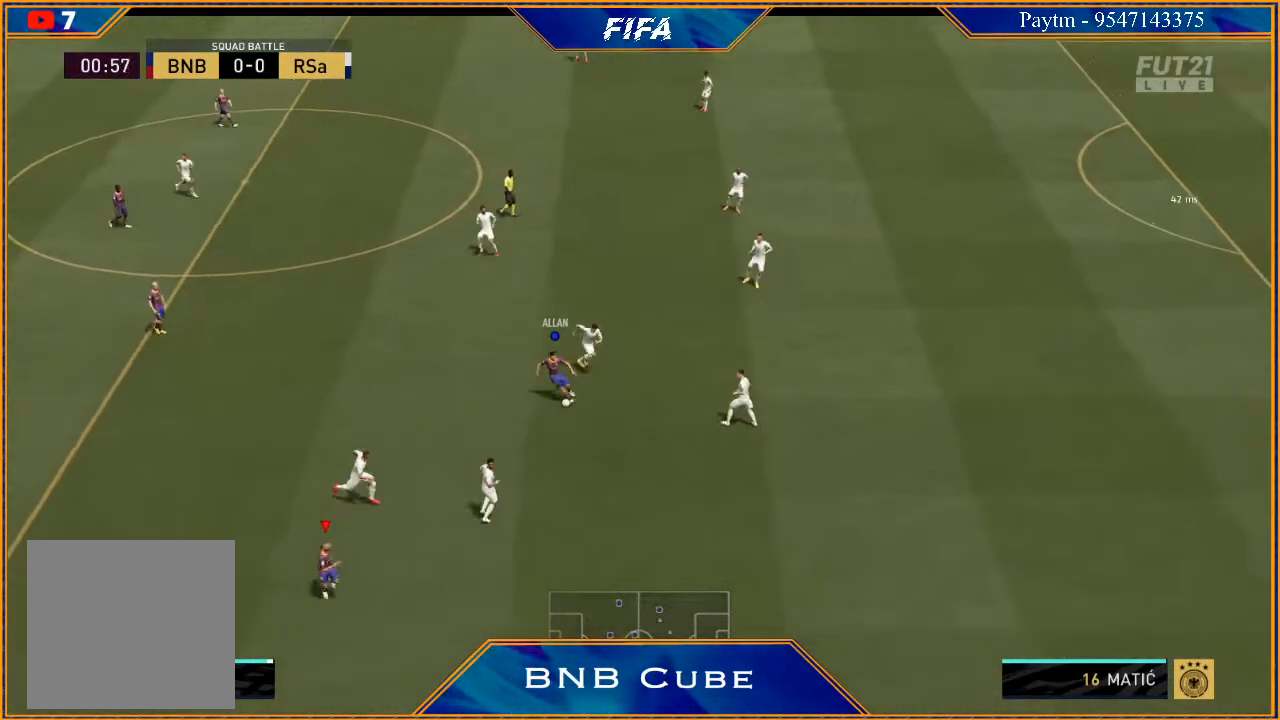
{"buttons": [], "left_stick": "up-left", "right_stick": "center", "events": [[367, "left_stick", "up-left"]]}
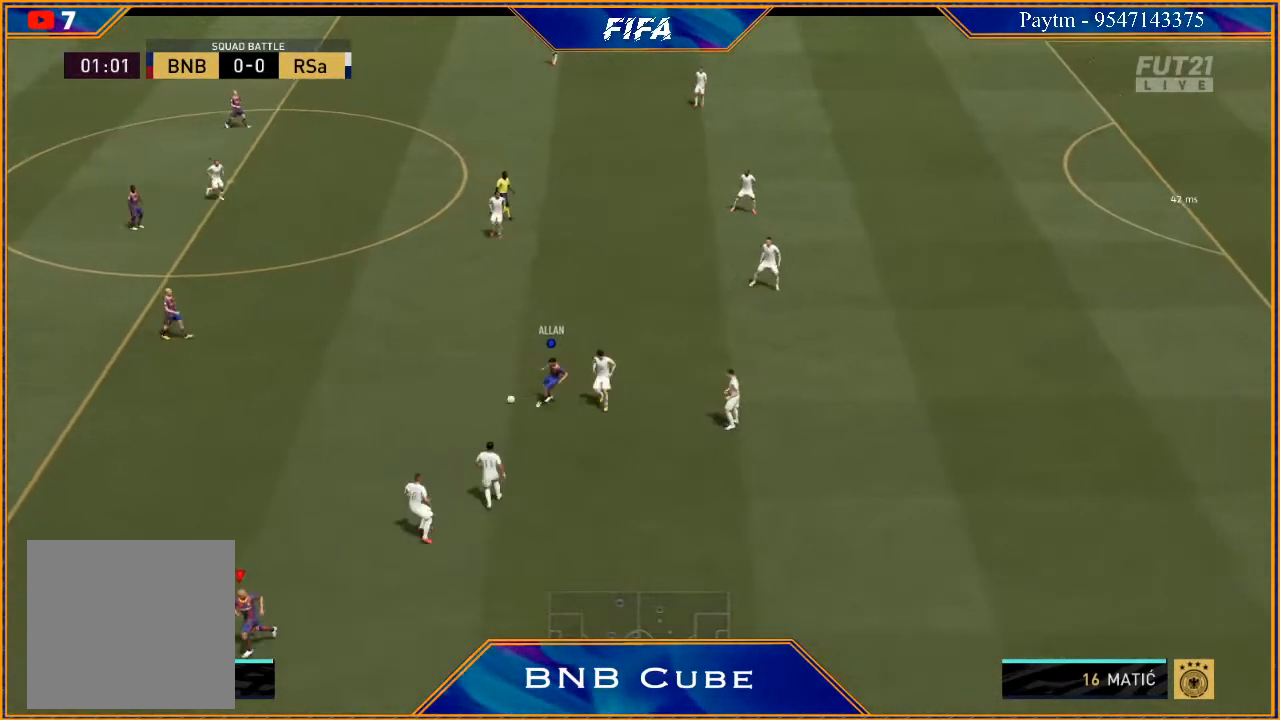
{"buttons": ["L1"], "left_stick": "up-left", "right_stick": "center", "events": [[100, "left_stick", "left"], [400, "L1", "down"], [400, "left_stick", "up-left"]]}
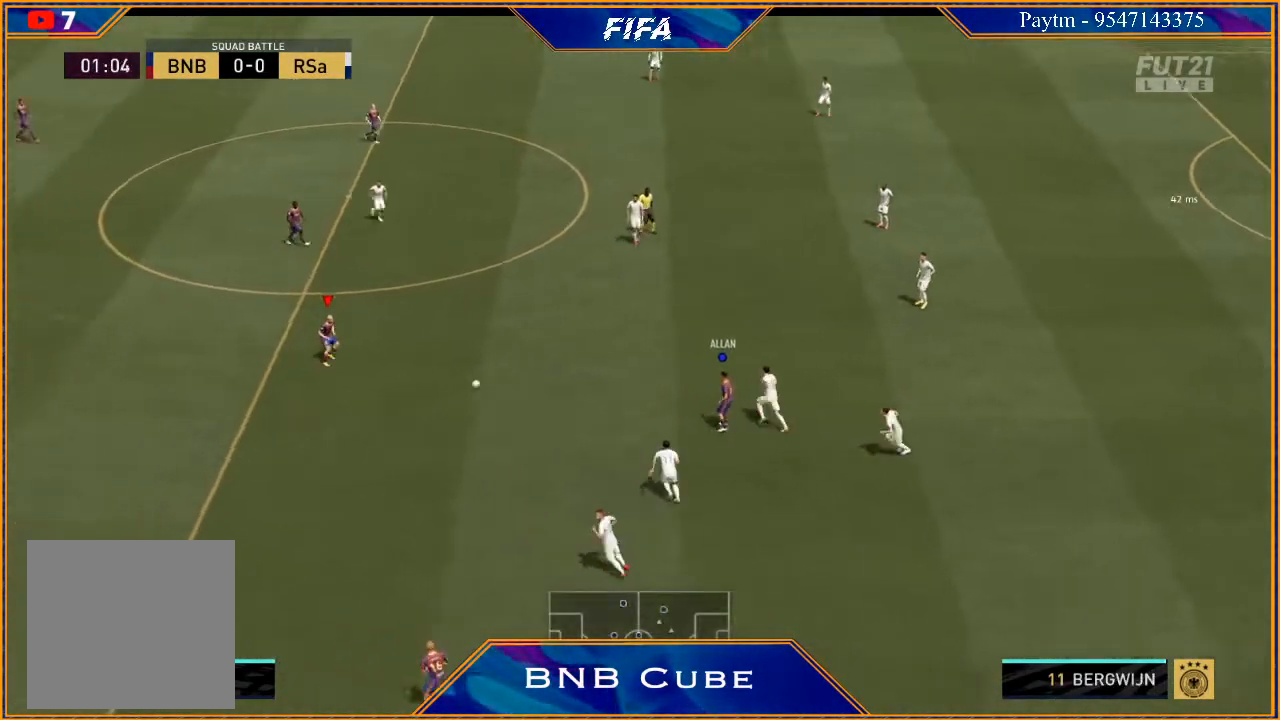
{"buttons": [], "left_stick": "right", "right_stick": "center", "events": [[133, "L1", "up"], [167, "left_stick", "up-right"], [300, "left_stick", "right"]]}
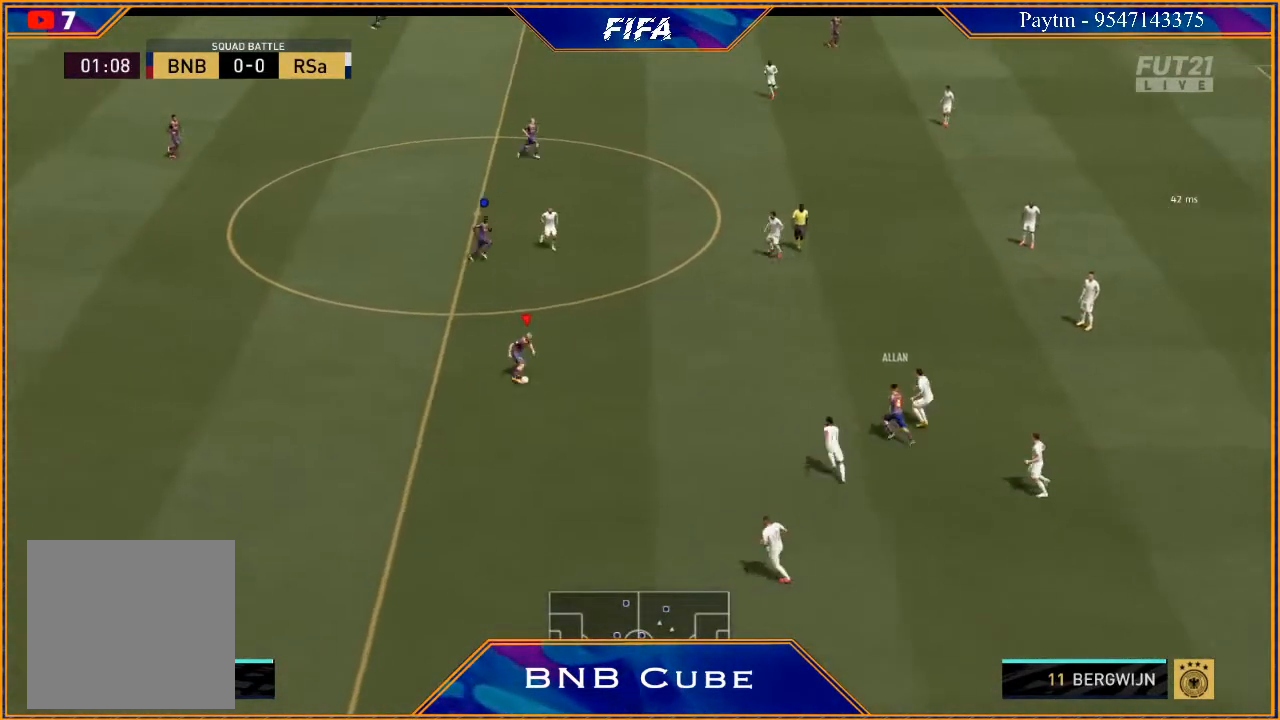
{"buttons": [], "left_stick": "down", "right_stick": "down", "events": [[267, "right_stick", "down"], [333, "left_stick", "down-right"], [467, "left_stick", "down"]]}
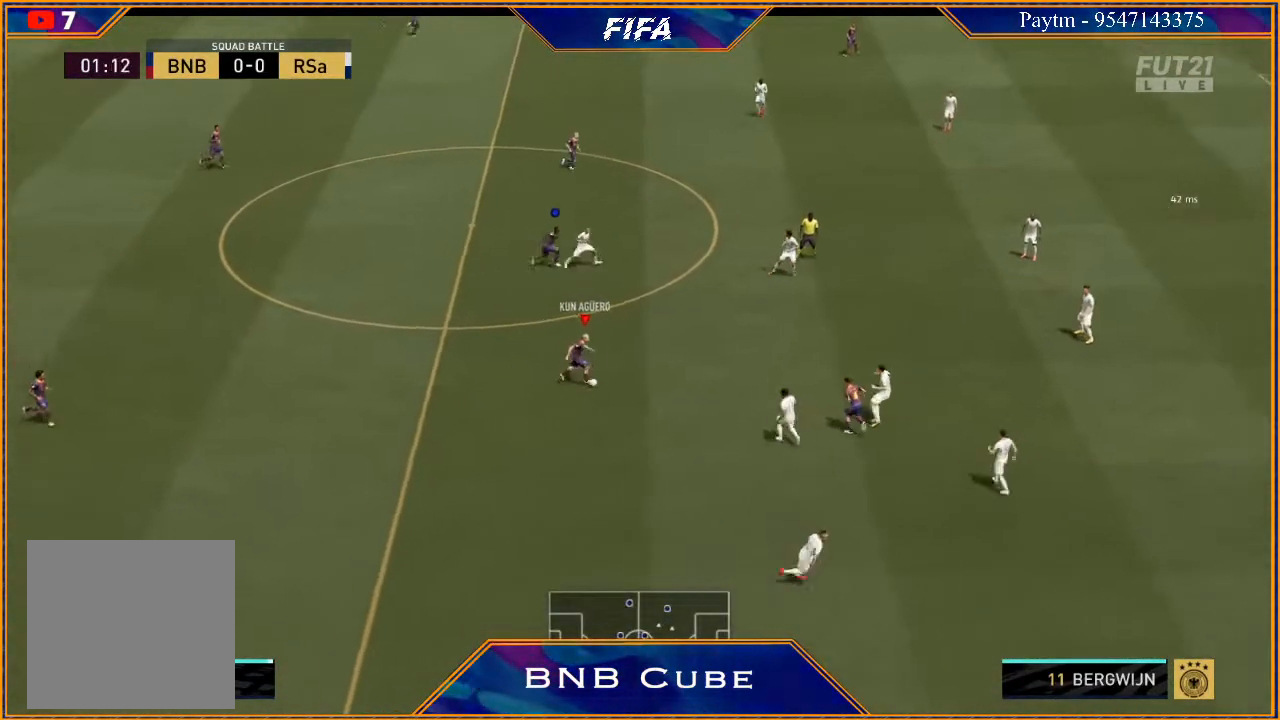
{"buttons": [], "left_stick": "down", "right_stick": "center", "events": [[300, "right_stick", "center"]]}
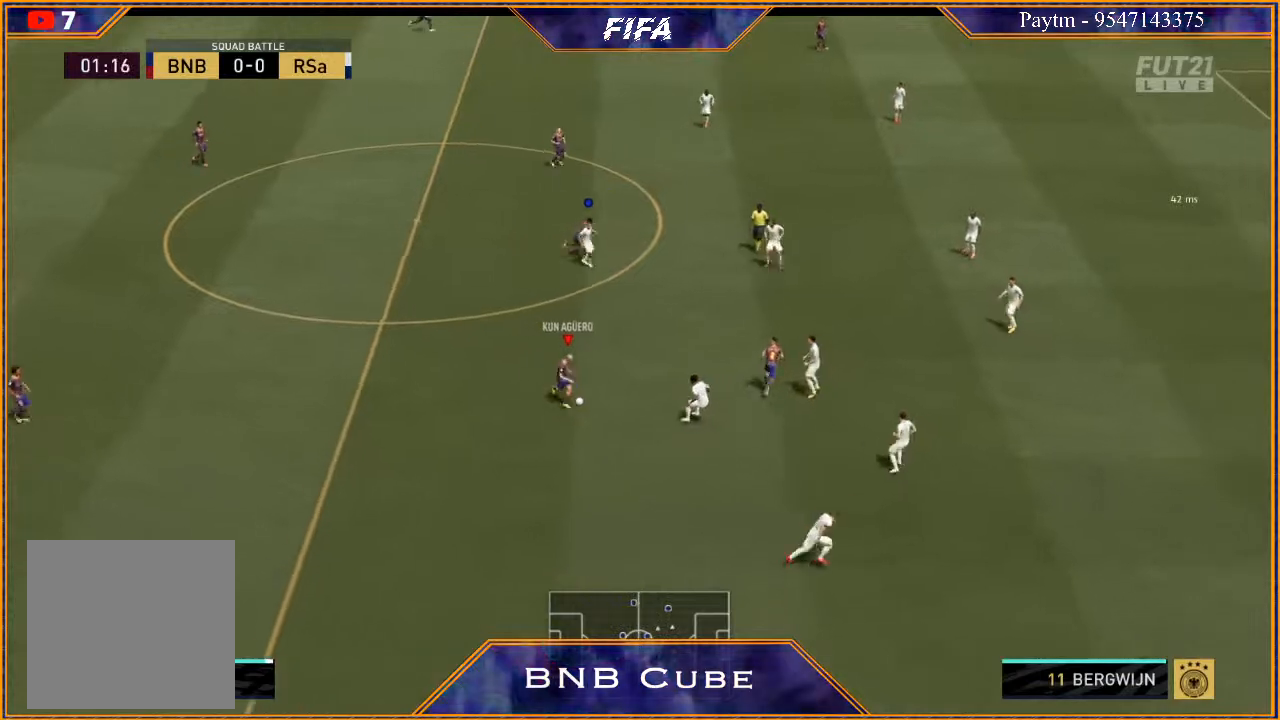
{"buttons": [], "left_stick": "left", "right_stick": "center", "events": [[233, "A", "down"], [233, "left_stick", "left"], [333, "A", "up"]]}
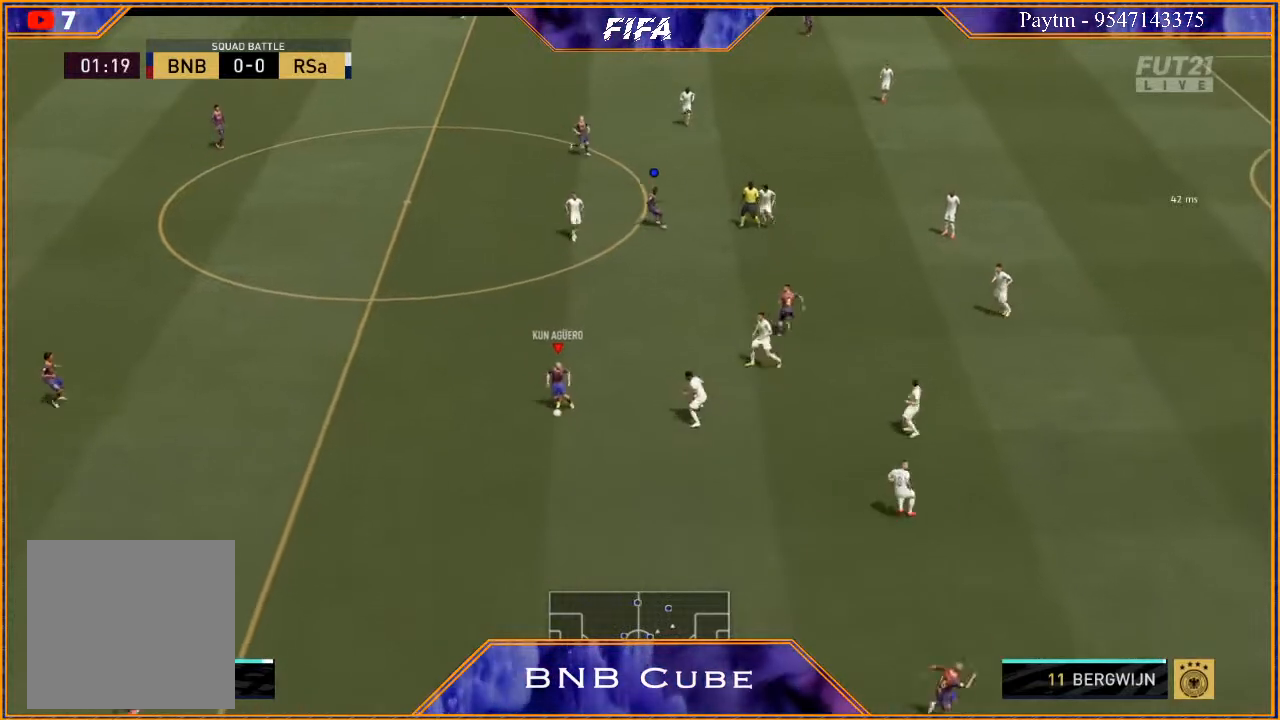
{"buttons": [], "left_stick": "down-right", "right_stick": "center", "events": [[133, "left_stick", "center"], [400, "left_stick", "down-right"]]}
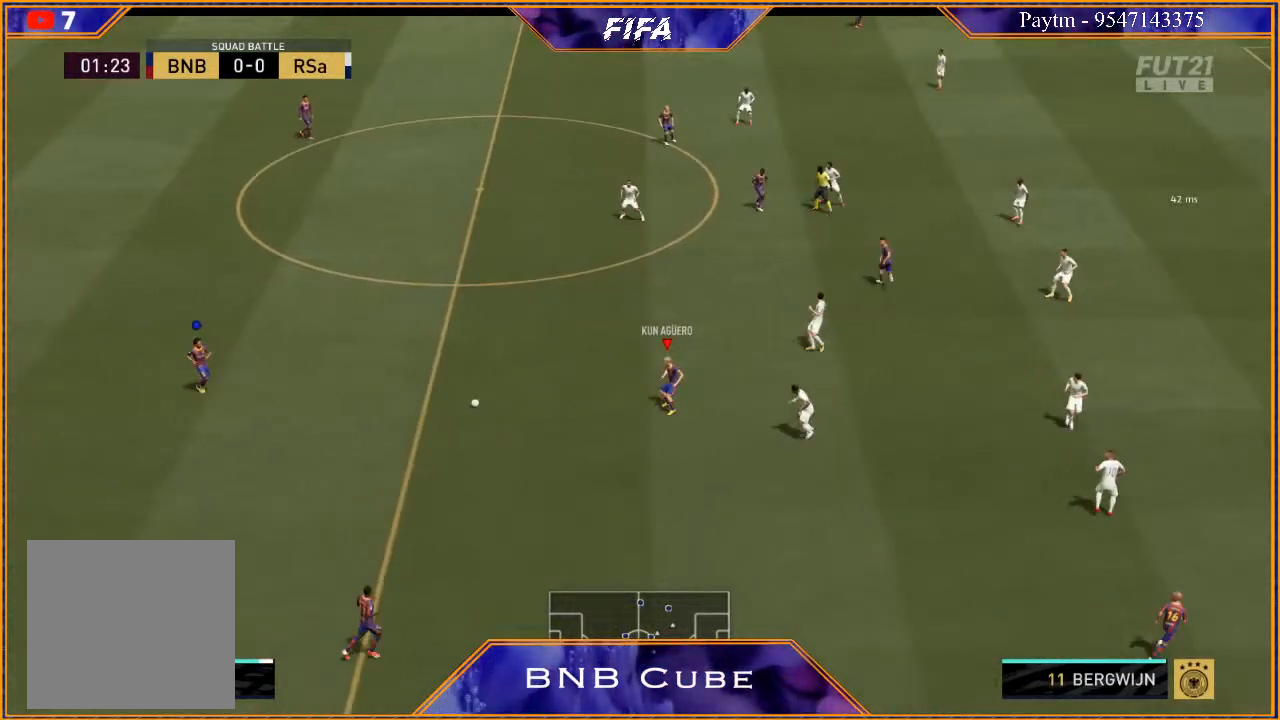
{"buttons": [], "left_stick": "down-right", "right_stick": "center", "events": []}
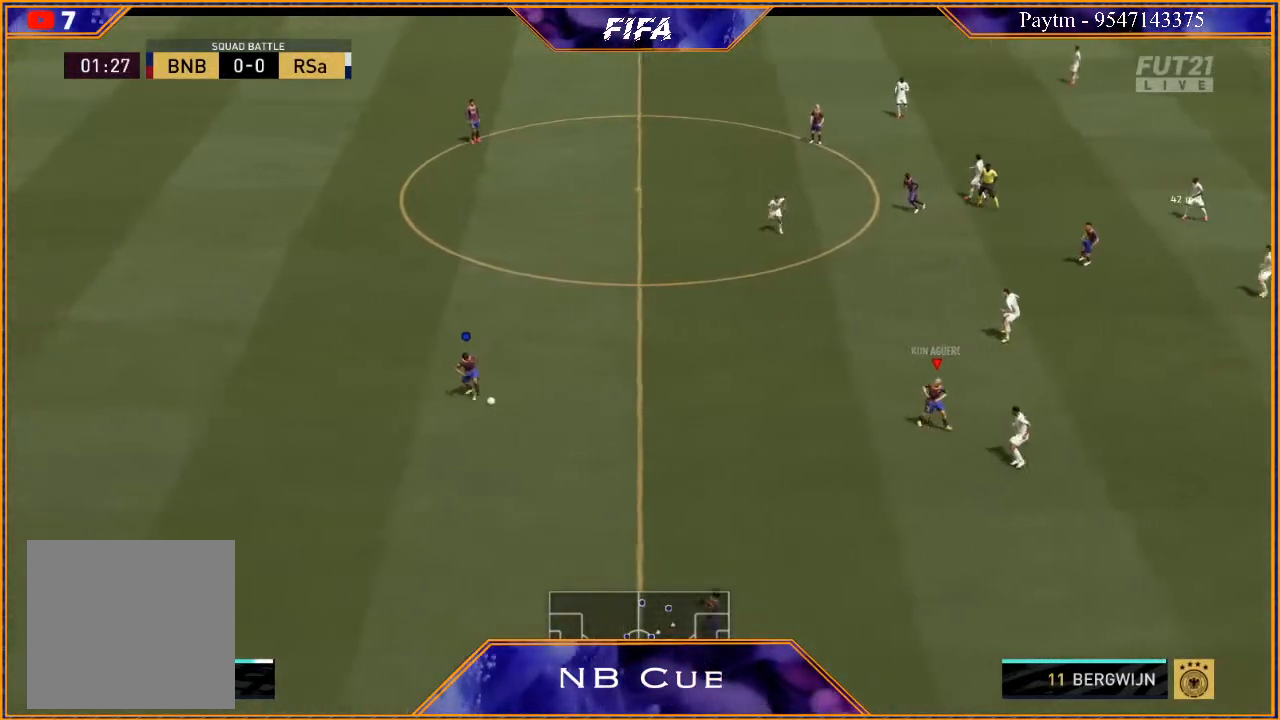
{"buttons": [], "left_stick": "down-right", "right_stick": "center", "events": [[167, "L1", "down"], [333, "L1", "up"]]}
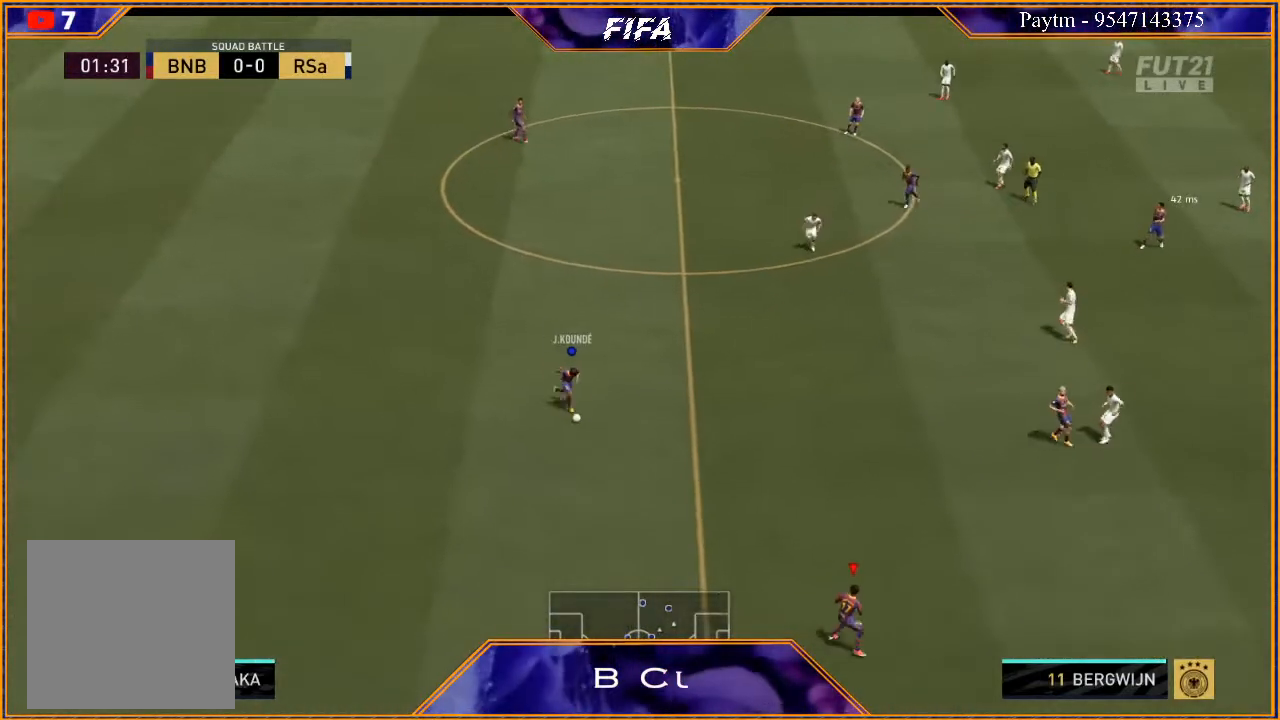
{"buttons": [], "left_stick": "right", "right_stick": "center", "events": [[367, "left_stick", "right"]]}
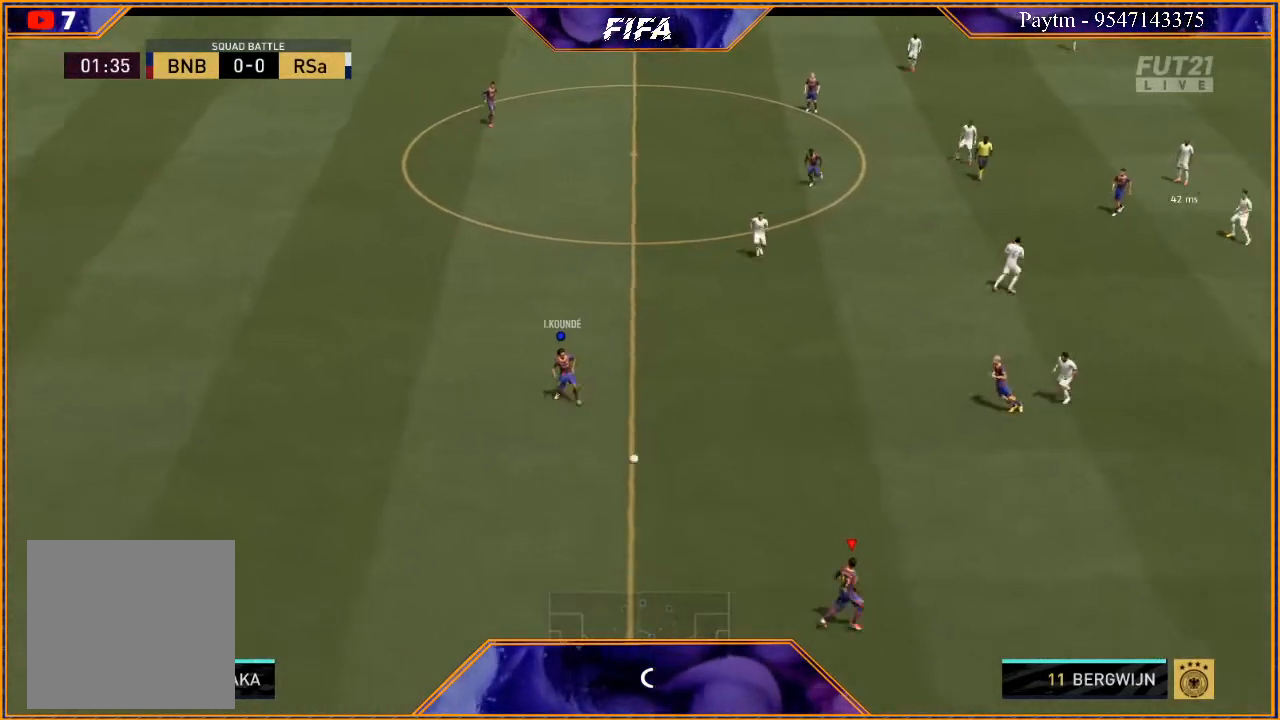
{"buttons": [], "left_stick": "right", "right_stick": "center", "events": []}
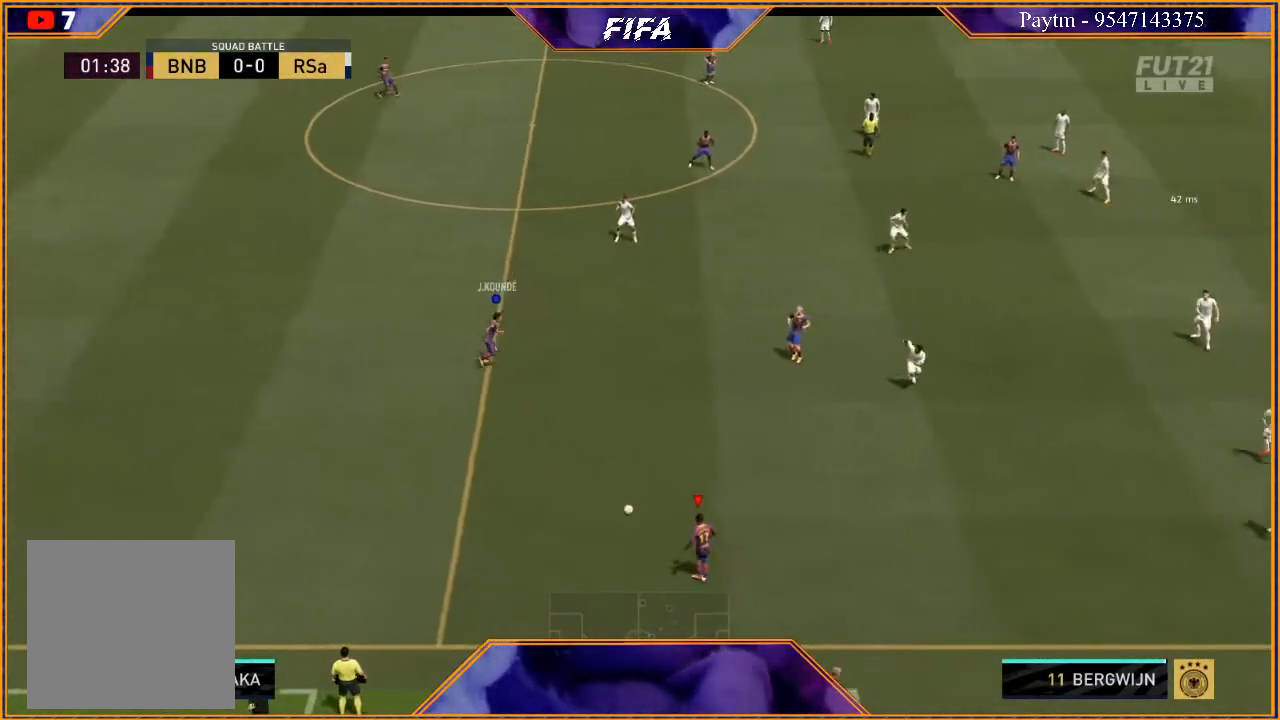
{"buttons": [], "left_stick": "right", "right_stick": "up-left", "events": [[467, "right_stick", "up-left"]]}
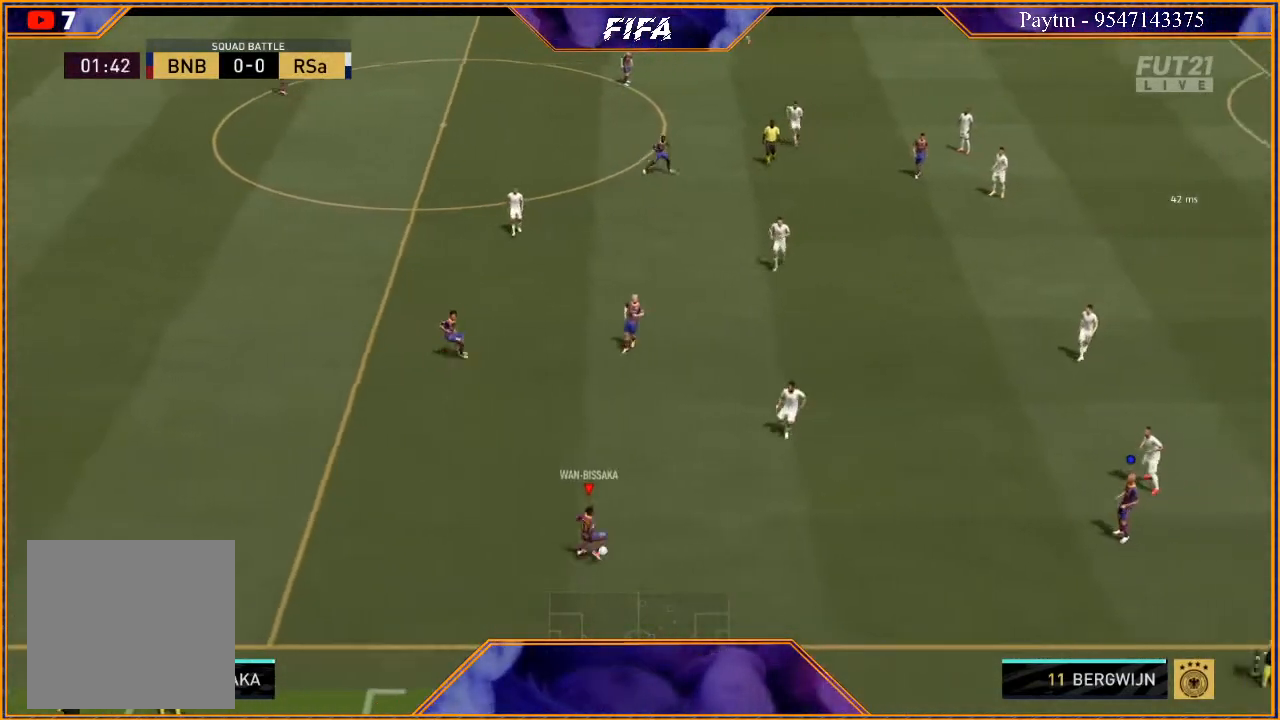
{"buttons": ["A"], "left_stick": "up", "right_stick": "center", "events": [[200, "left_stick", "up"], [333, "right_stick", "center"], [500, "A", "down"]]}
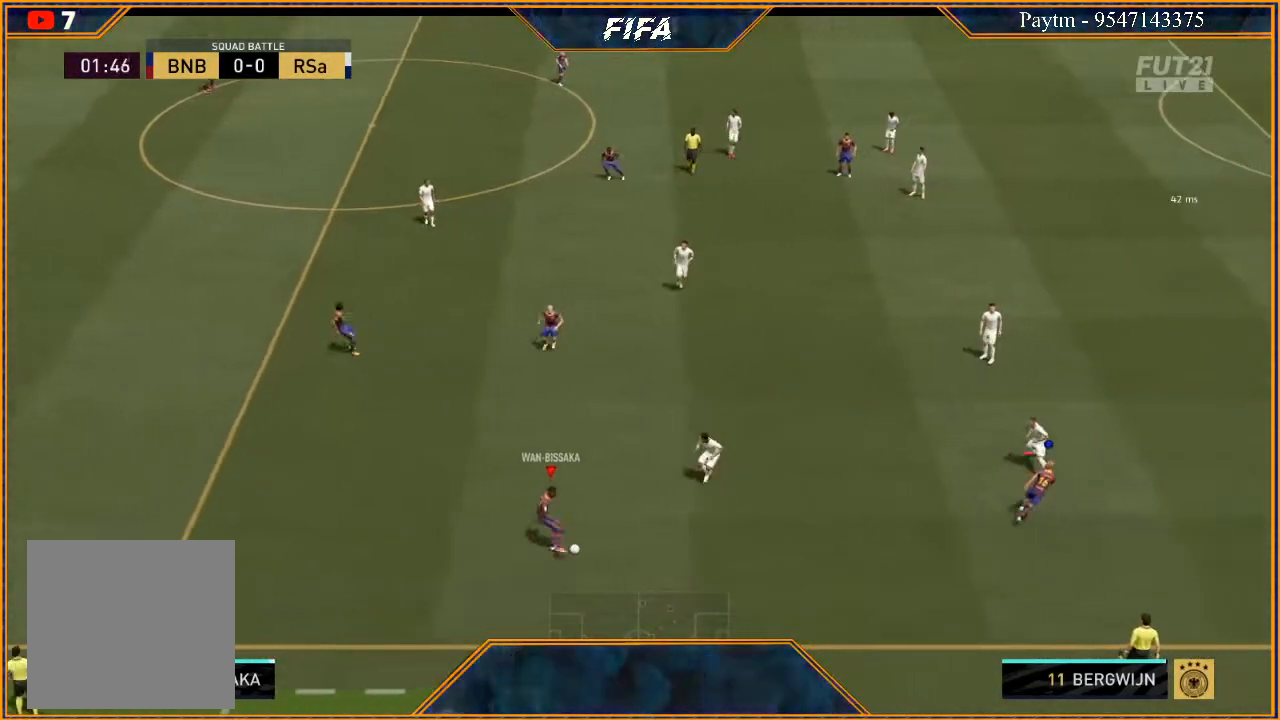
{"buttons": [], "left_stick": "center", "right_stick": "center", "events": [[100, "A", "up"], [400, "left_stick", "center"]]}
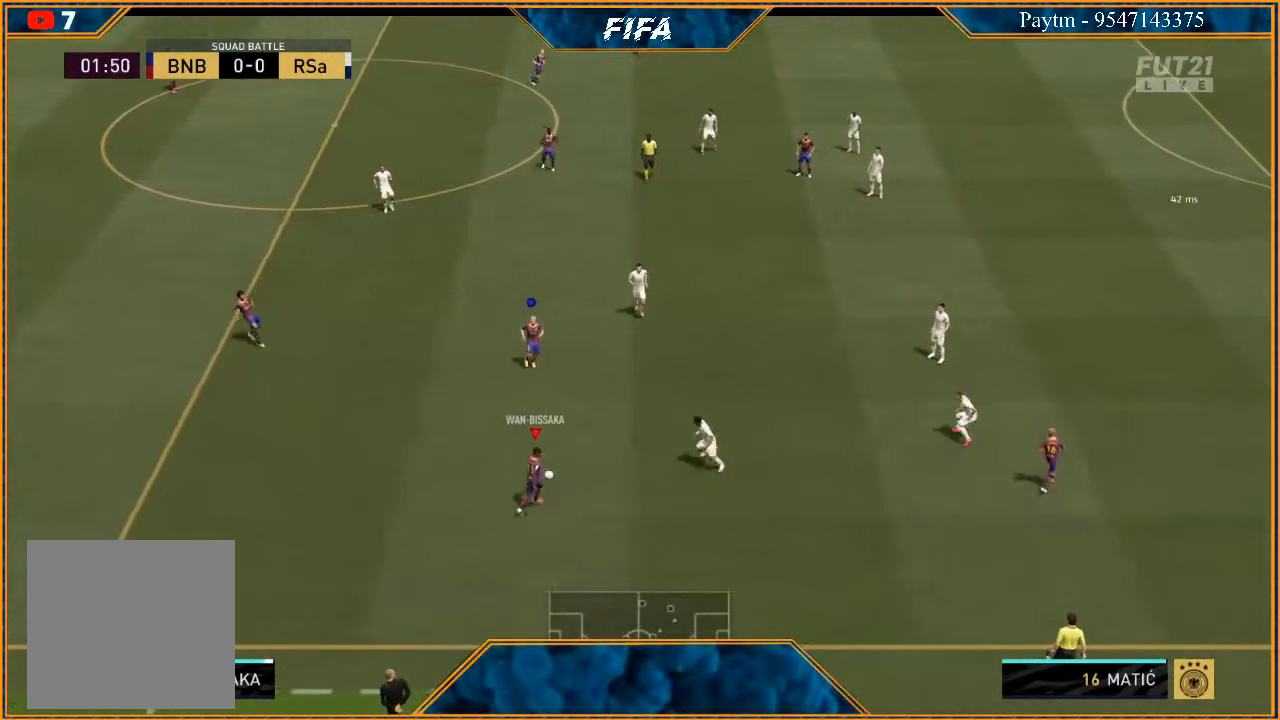
{"buttons": [], "left_stick": "up-left", "right_stick": "center", "events": [[200, "left_stick", "up-left"]]}